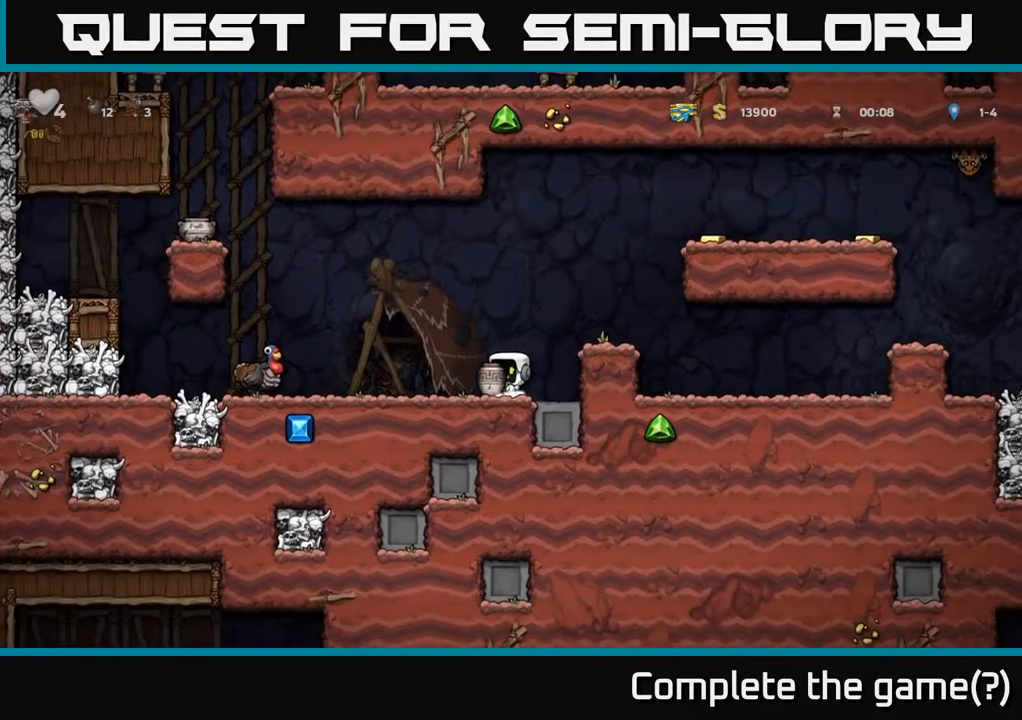
Gameplay with a controller (Xbox layout); each line is a JSON object with the inputs held at the frame after it. "events" lists button and stick changes between this image and that frame as [ms after this image, input, new state], when the widget could be followed in between.
{"buttons": [], "left_stick": "center", "right_stick": "center", "events": [[183, "DPAD_DOWN", "down"], [233, "X", "down"], [317, "X", "up"], [350, "DPAD_DOWN", "up"]]}
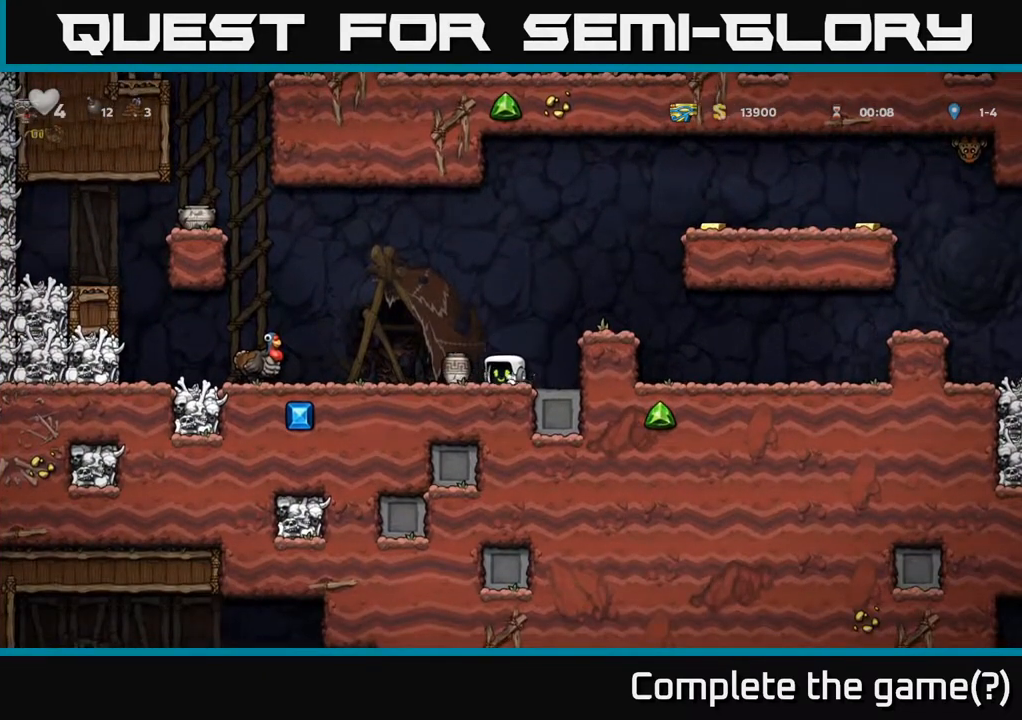
{"buttons": ["A", "DPAD_UP"], "left_stick": "center", "right_stick": "center", "events": [[67, "DPAD_LEFT", "down"], [200, "DPAD_DOWN", "down"], [217, "DPAD_LEFT", "up"], [283, "X", "down"], [367, "DPAD_DOWN", "up"], [383, "X", "up"], [467, "A", "down"], [483, "DPAD_UP", "down"]]}
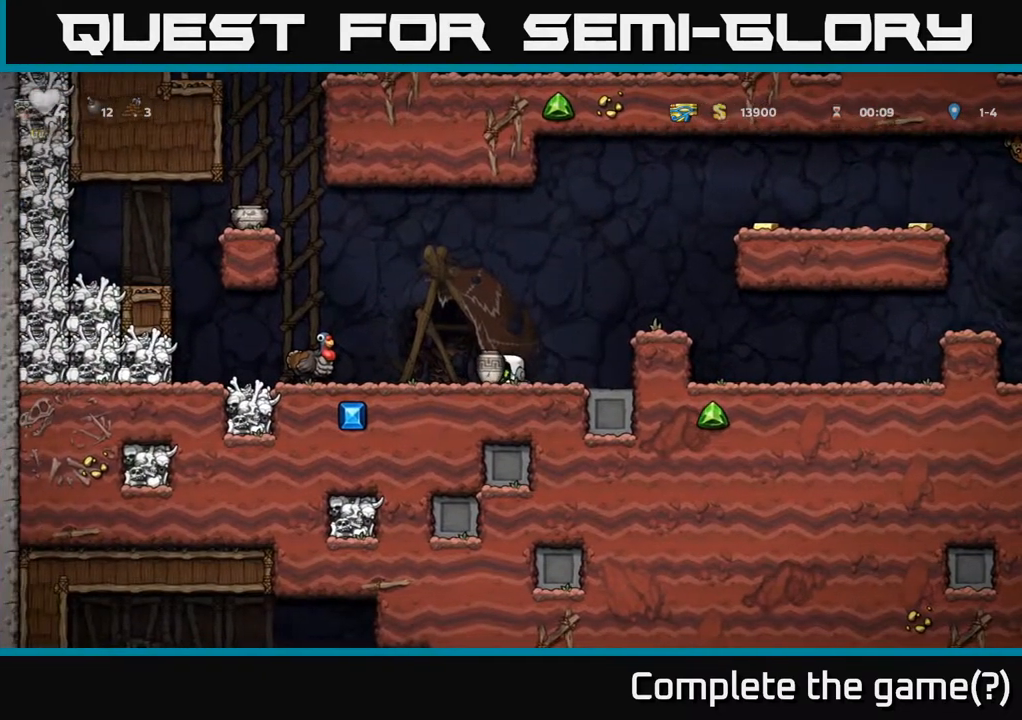
{"buttons": [], "left_stick": "center", "right_stick": "center", "events": [[33, "A", "up"], [133, "X", "down"], [200, "X", "up"], [333, "DPAD_UP", "up"]]}
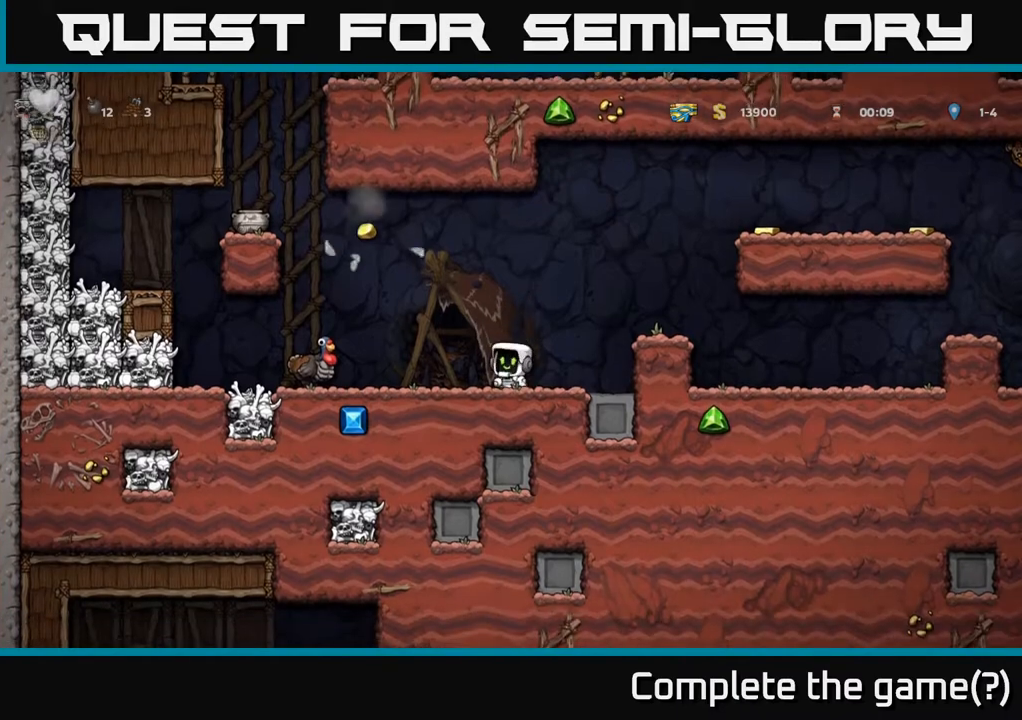
{"buttons": ["DPAD_LEFT"], "left_stick": "center", "right_stick": "center", "events": [[233, "DPAD_LEFT", "down"]]}
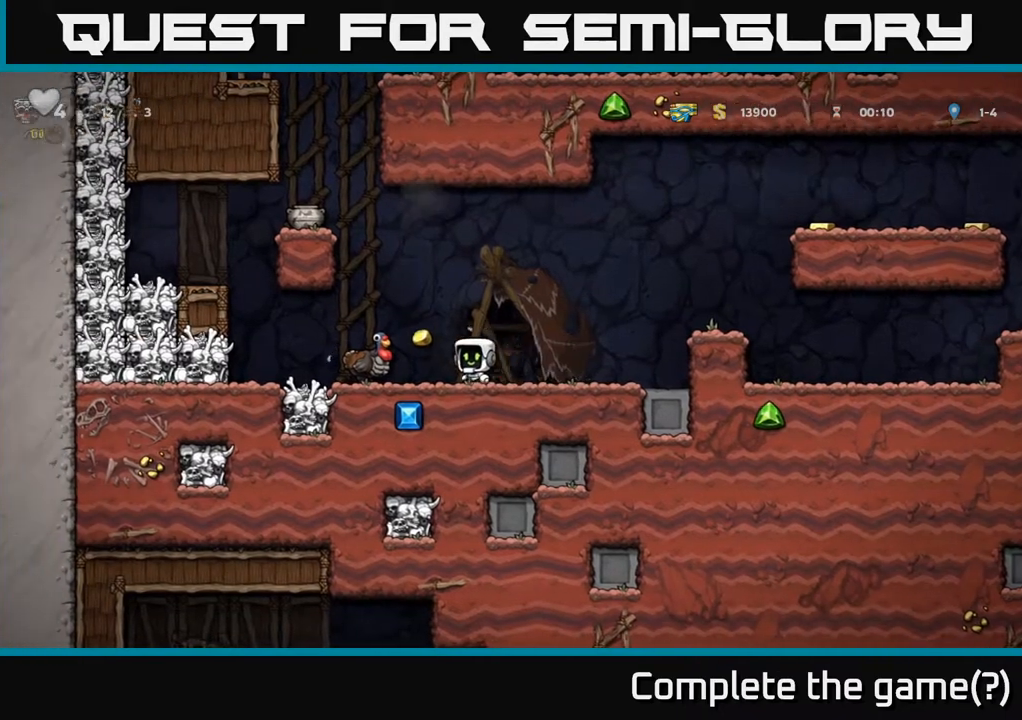
{"buttons": ["A", "DPAD_LEFT"], "left_stick": "center", "right_stick": "center", "events": [[400, "A", "down"]]}
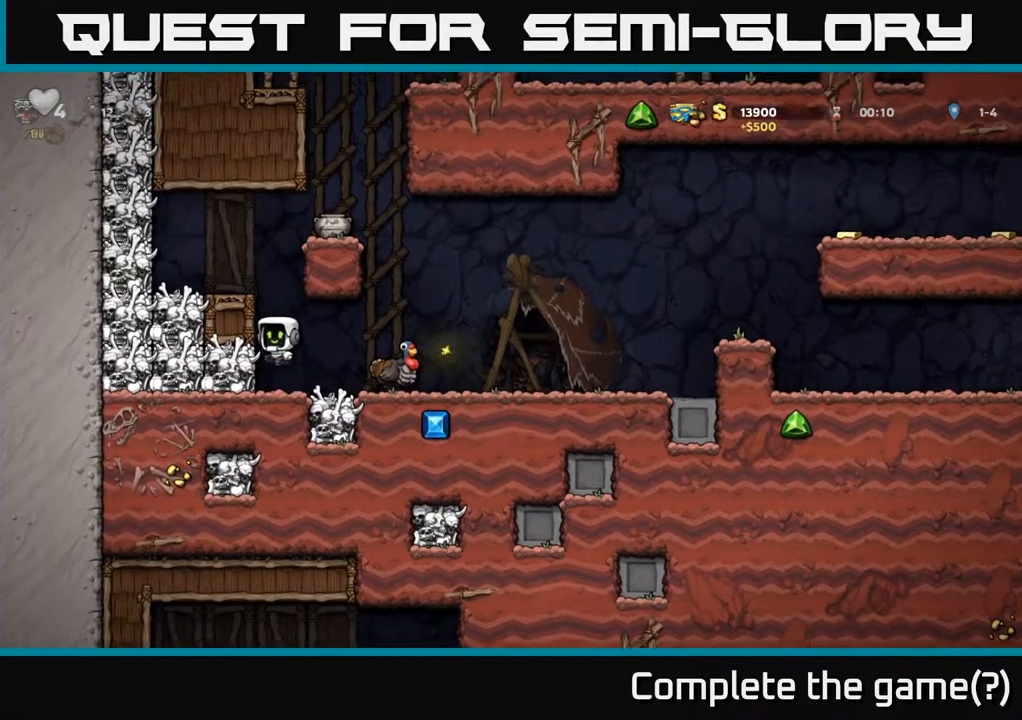
{"buttons": [], "left_stick": "center", "right_stick": "center", "events": [[33, "A", "up"], [183, "A", "down"], [283, "A", "up"], [367, "DPAD_LEFT", "up"]]}
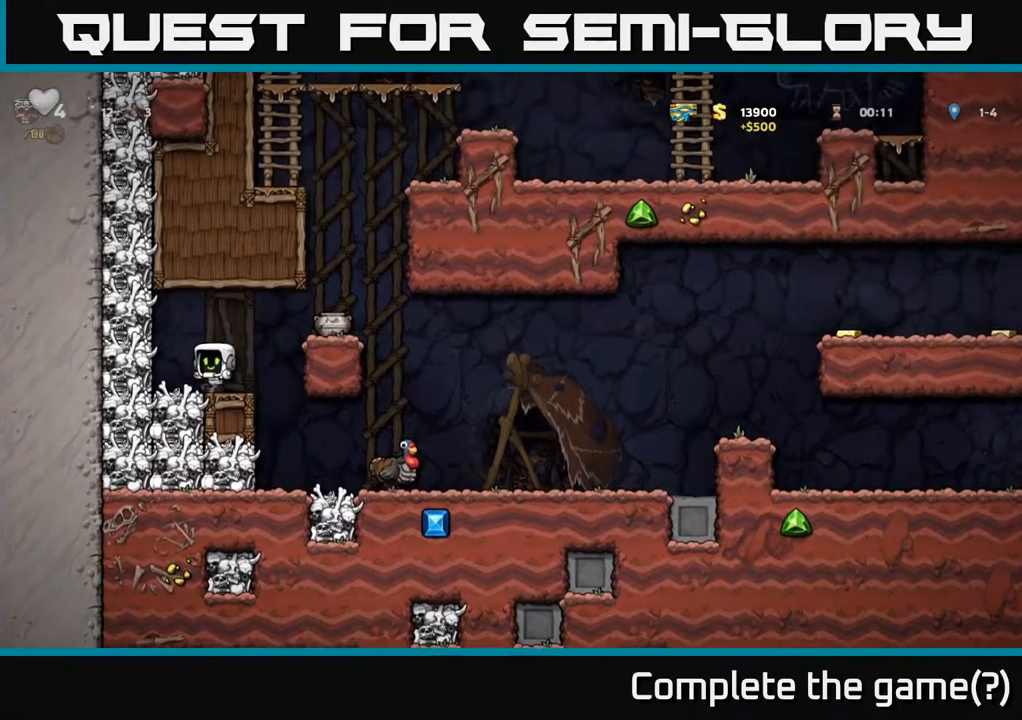
{"buttons": ["DPAD_DOWN"], "left_stick": "center", "right_stick": "center", "events": [[17, "DPAD_RIGHT", "down"], [100, "A", "down"], [217, "A", "up"], [283, "DPAD_RIGHT", "up"], [417, "DPAD_DOWN", "down"]]}
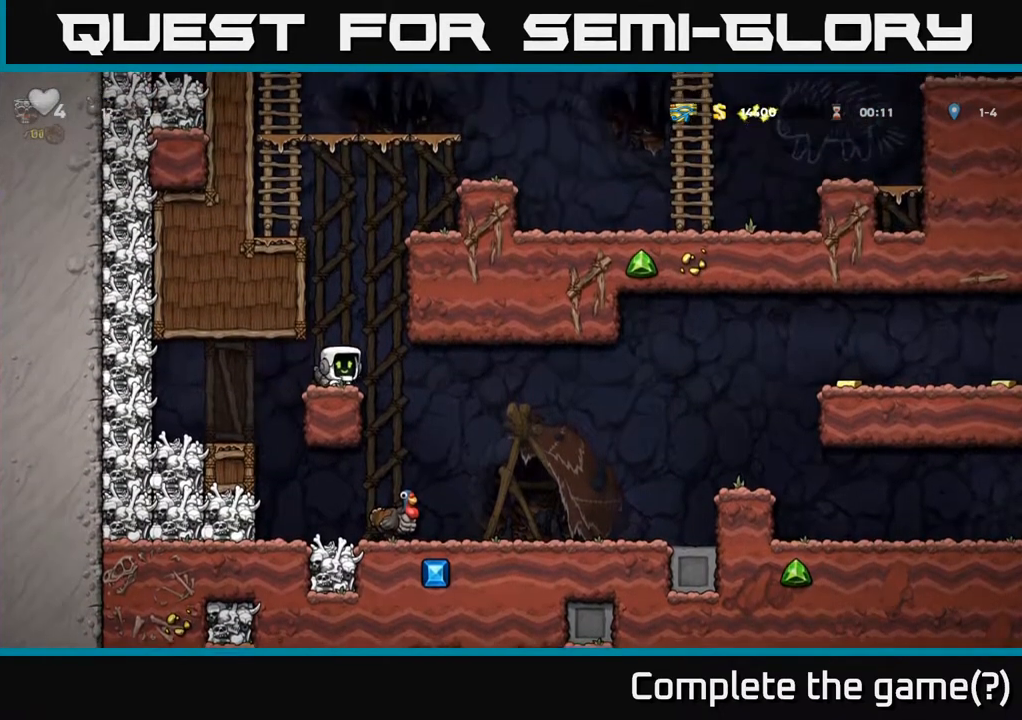
{"buttons": ["DPAD_RIGHT"], "left_stick": "center", "right_stick": "center", "events": [[67, "X", "down"], [167, "DPAD_DOWN", "up"], [200, "X", "up"], [233, "DPAD_RIGHT", "down"]]}
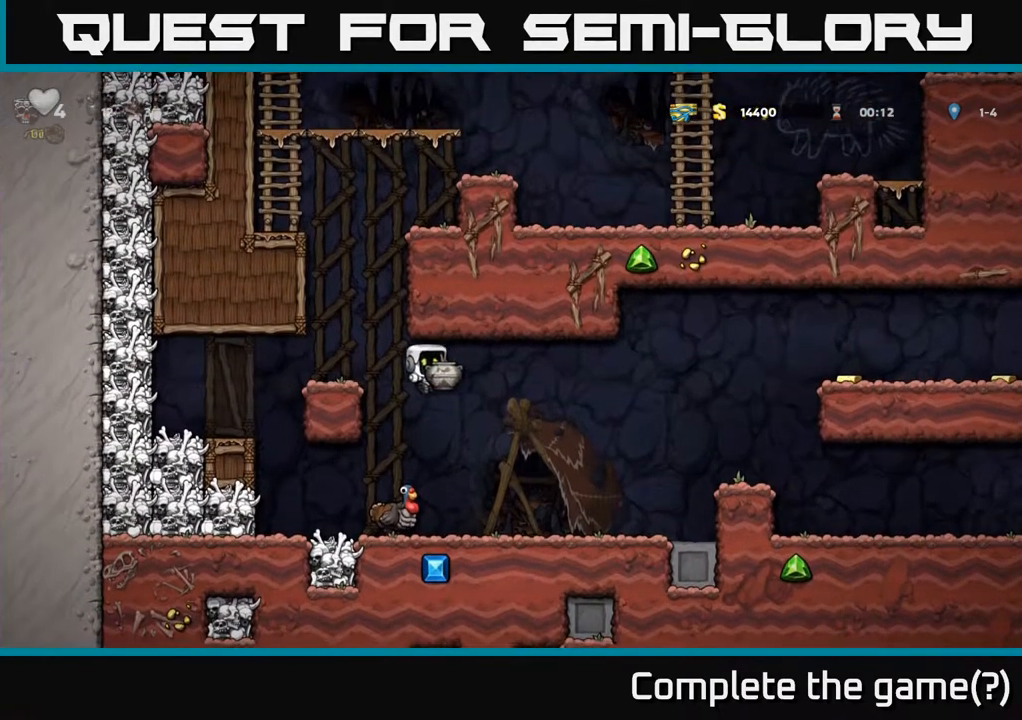
{"buttons": [], "left_stick": "center", "right_stick": "center", "events": [[17, "DPAD_RIGHT", "up"], [17, "X", "down"], [117, "X", "up"]]}
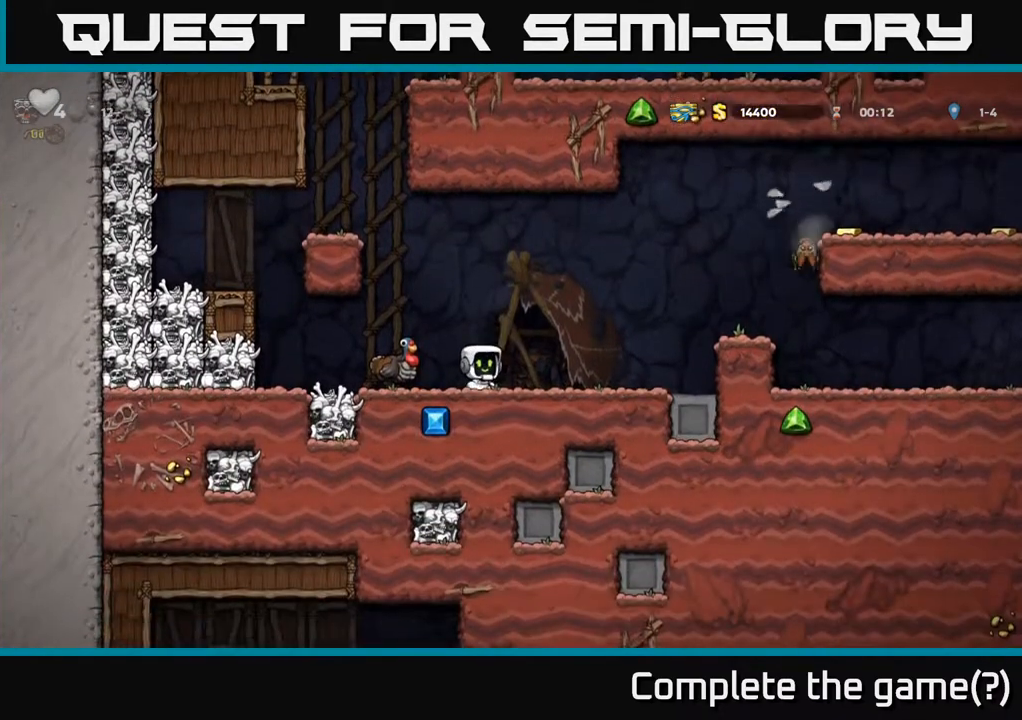
{"buttons": ["DPAD_RIGHT"], "left_stick": "center", "right_stick": "center", "events": [[17, "DPAD_RIGHT", "down"], [183, "A", "down"], [467, "A", "up"]]}
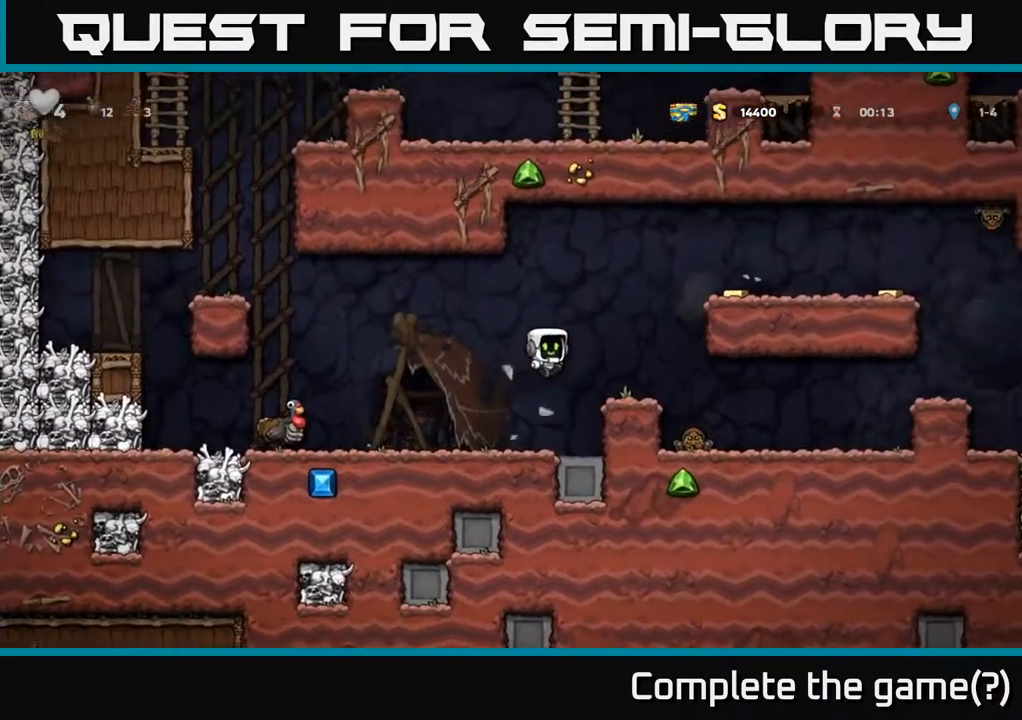
{"buttons": [], "left_stick": "center", "right_stick": "center", "events": [[267, "DPAD_RIGHT", "up"]]}
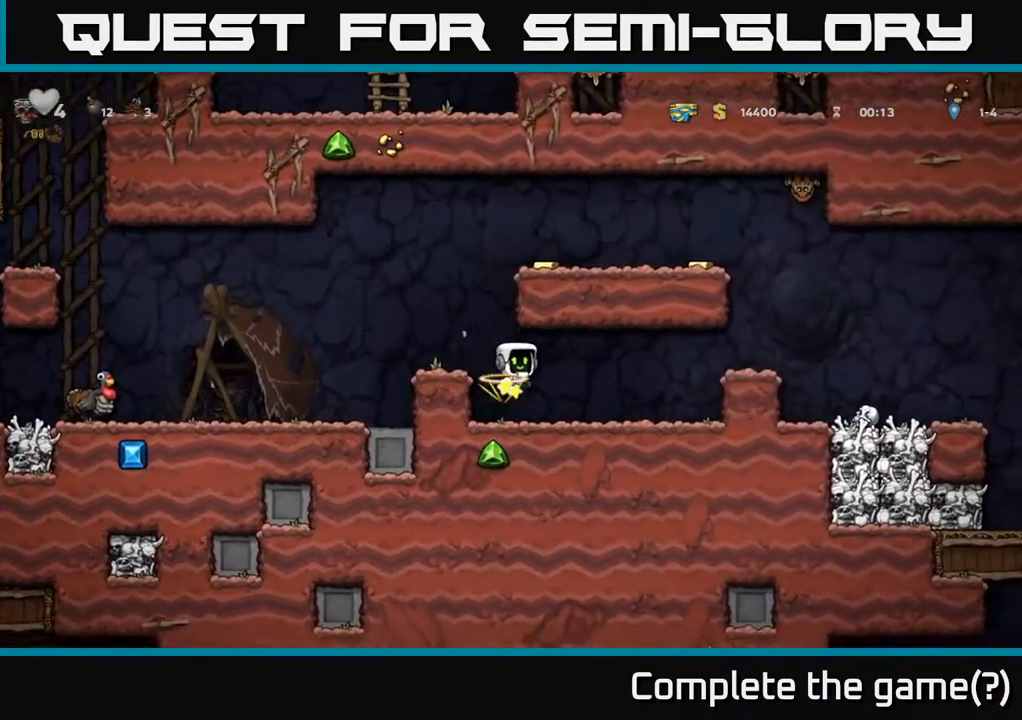
{"buttons": ["A"], "left_stick": "center", "right_stick": "center", "events": [[317, "DPAD_LEFT", "down"], [467, "DPAD_LEFT", "up"], [500, "A", "down"]]}
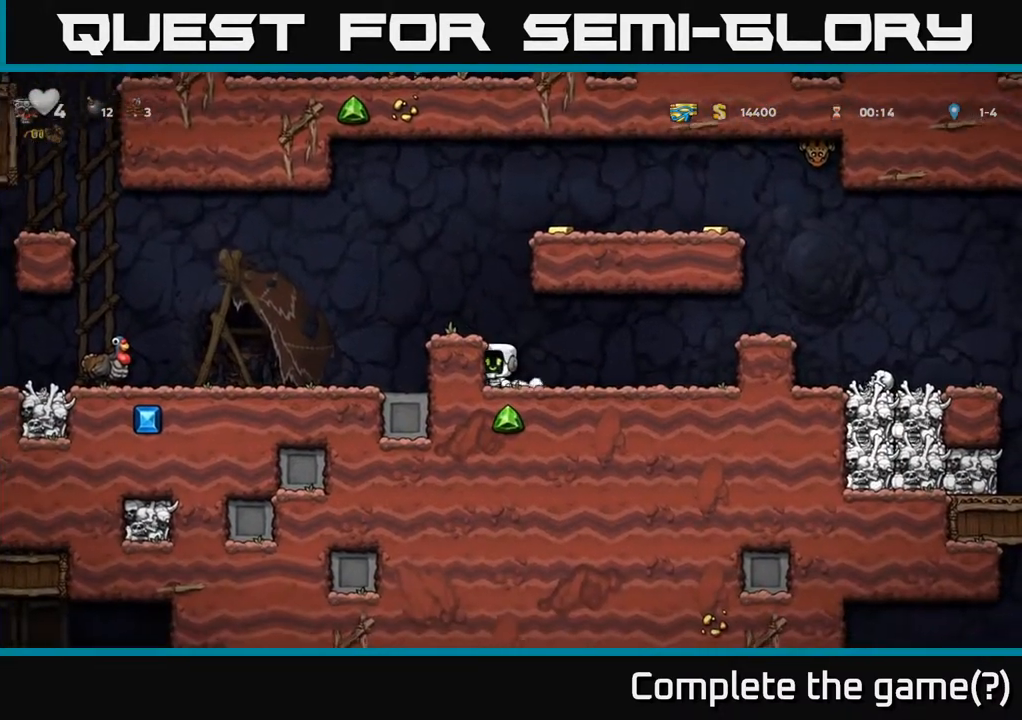
{"buttons": ["A", "DPAD_RIGHT"], "left_stick": "center", "right_stick": "center", "events": [[167, "A", "up"], [167, "DPAD_LEFT", "down"], [250, "DPAD_LEFT", "up"], [417, "DPAD_RIGHT", "down"], [483, "A", "down"]]}
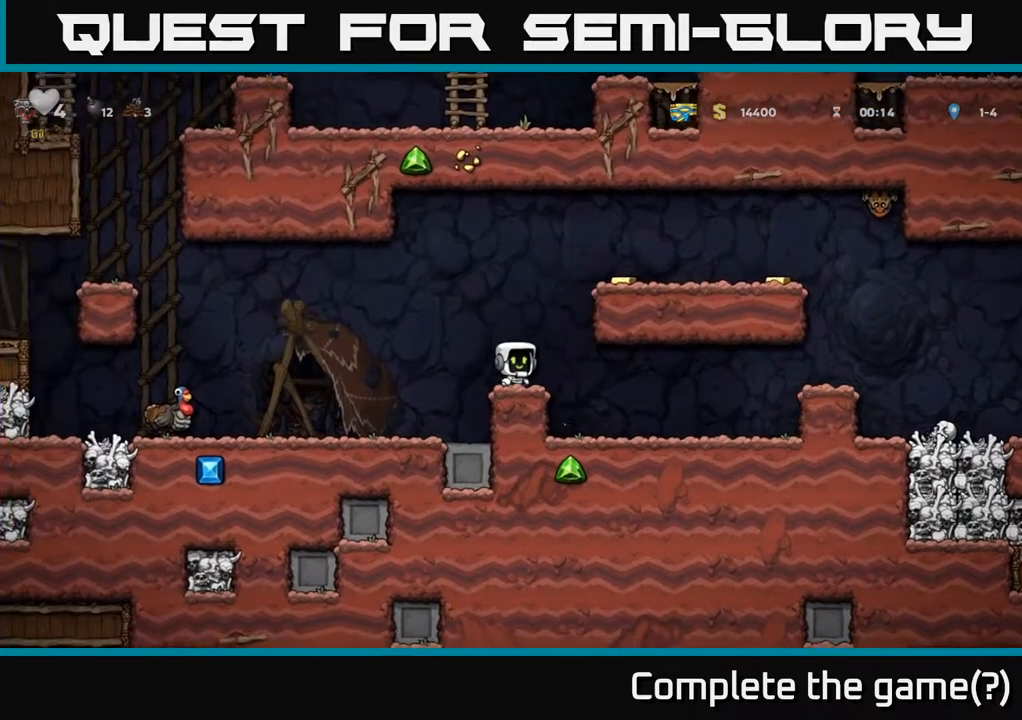
{"buttons": [], "left_stick": "center", "right_stick": "center", "events": [[117, "A", "up"], [267, "A", "down"], [383, "A", "up"], [417, "DPAD_RIGHT", "up"]]}
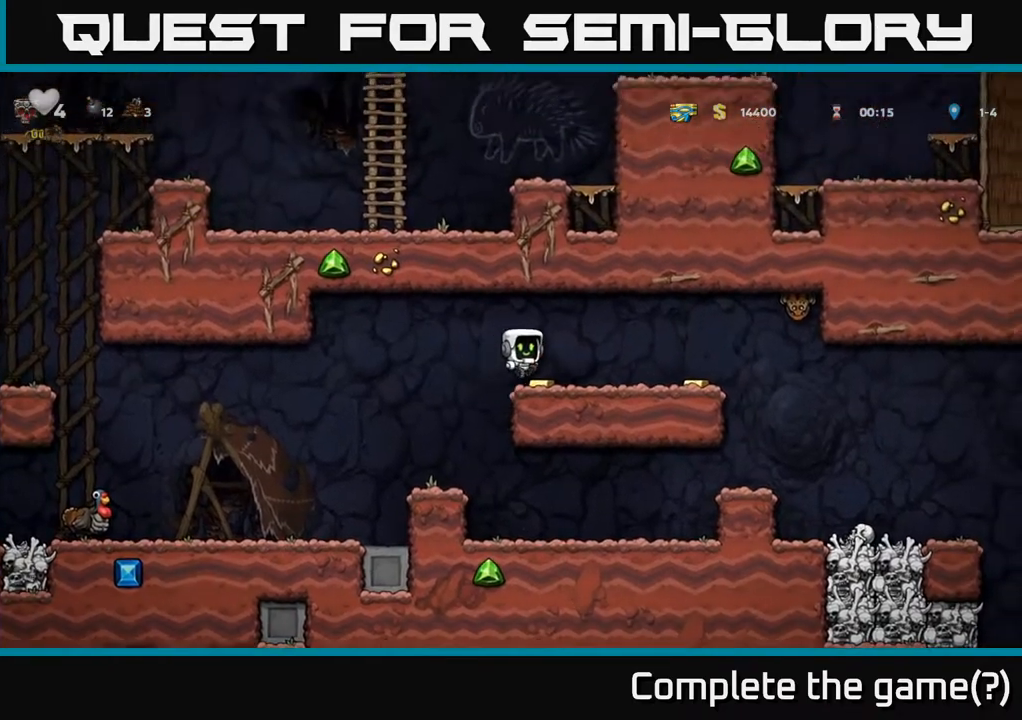
{"buttons": ["X", "DPAD_RIGHT"], "left_stick": "center", "right_stick": "center", "events": [[83, "DPAD_RIGHT", "down"], [467, "X", "down"]]}
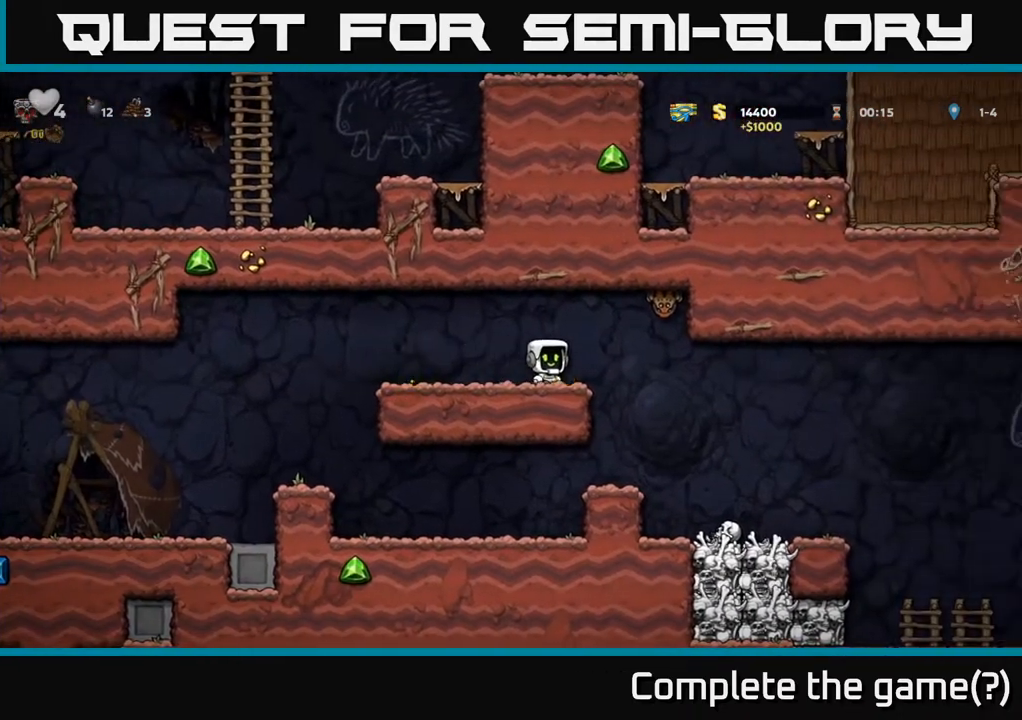
{"buttons": ["DPAD_RIGHT"], "left_stick": "center", "right_stick": "center", "events": [[17, "A", "down"], [67, "X", "up"], [117, "DPAD_RIGHT", "up"], [150, "DPAD_LEFT", "down"], [267, "A", "up"], [333, "DPAD_LEFT", "up"], [383, "DPAD_RIGHT", "down"]]}
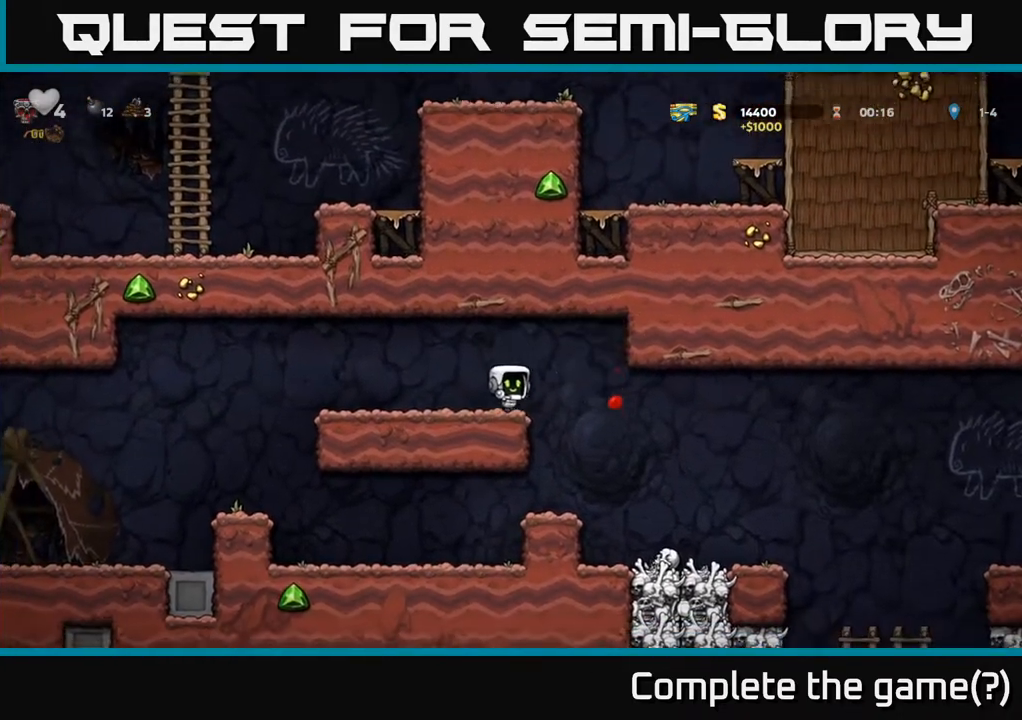
{"buttons": [], "left_stick": "center", "right_stick": "center", "events": [[233, "DPAD_RIGHT", "up"], [267, "DPAD_LEFT", "down"], [333, "DPAD_LEFT", "up"]]}
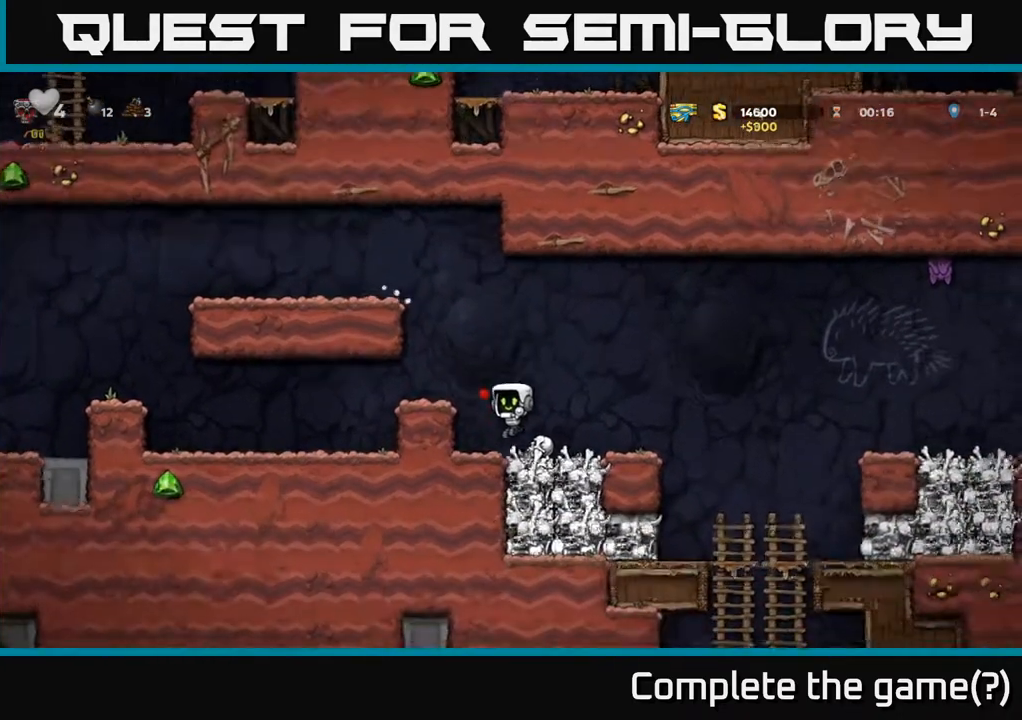
{"buttons": ["A", "DPAD_RIGHT"], "left_stick": "center", "right_stick": "center", "events": [[17, "DPAD_LEFT", "down"], [167, "DPAD_LEFT", "up"], [417, "DPAD_RIGHT", "down"], [433, "A", "down"]]}
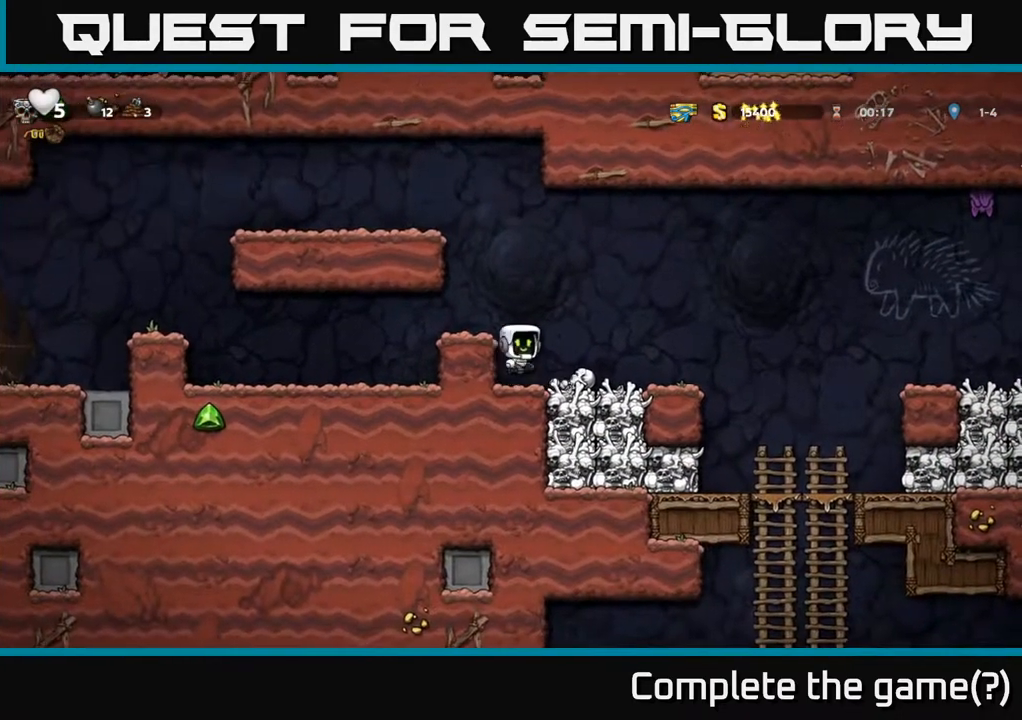
{"buttons": [], "left_stick": "center", "right_stick": "center", "events": [[67, "DPAD_RIGHT", "up"], [83, "A", "up"]]}
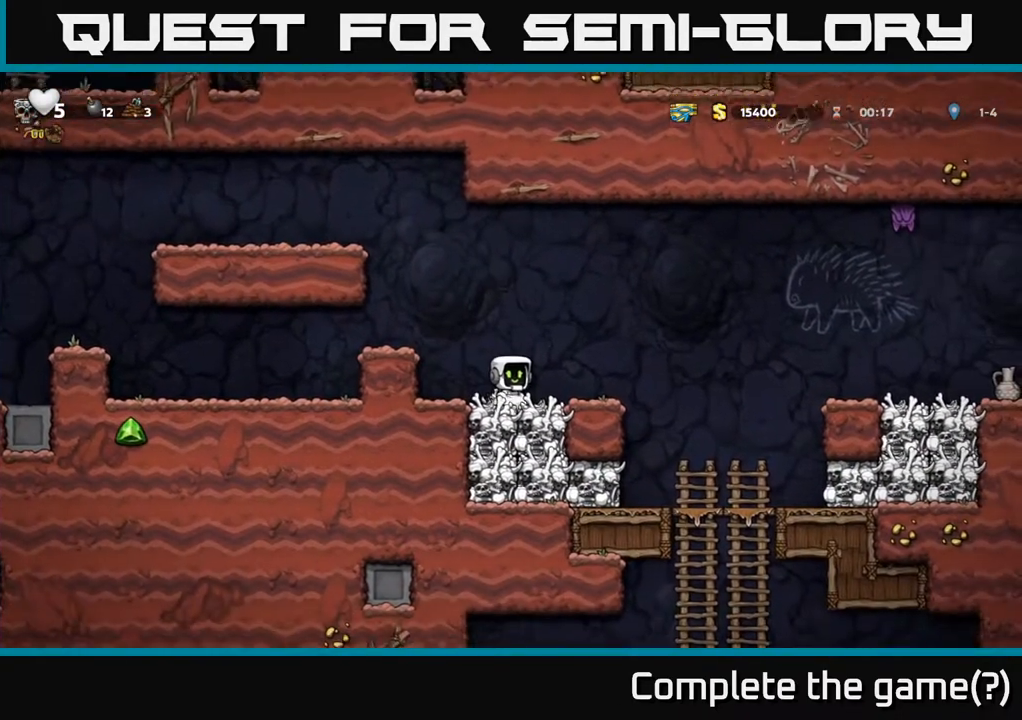
{"buttons": ["X", "DPAD_DOWN"], "left_stick": "center", "right_stick": "center", "events": [[217, "DPAD_DOWN", "down"], [267, "DPAD_LEFT", "down"], [367, "DPAD_LEFT", "up"], [417, "X", "down"]]}
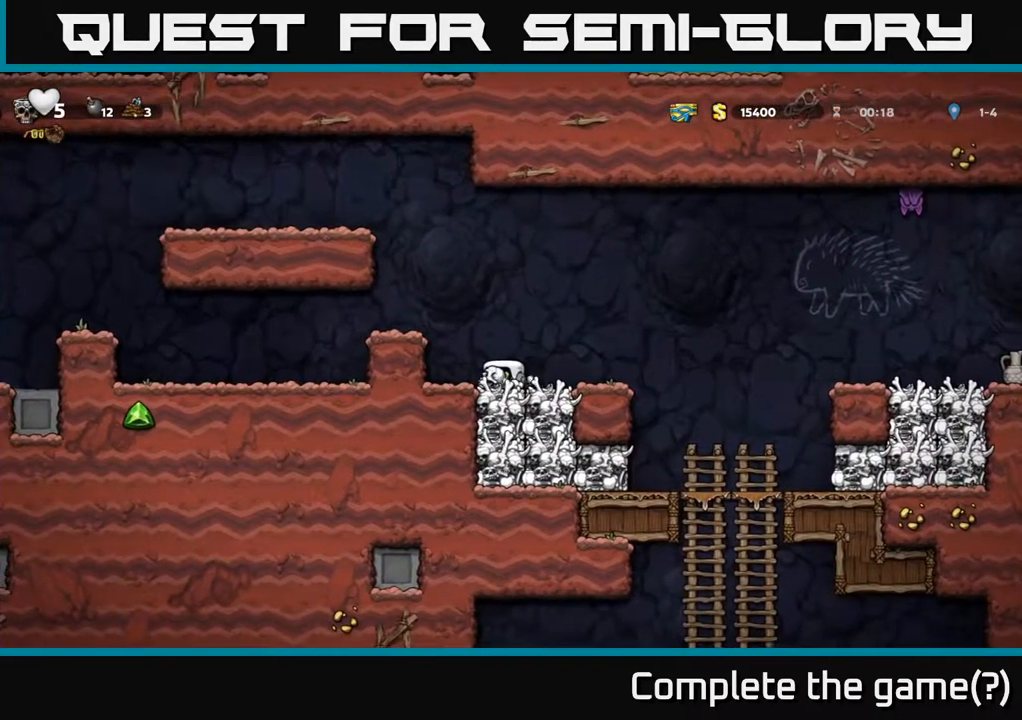
{"buttons": ["DPAD_UP", "DPAD_RIGHT"], "left_stick": "center", "right_stick": "center", "events": [[50, "X", "up"], [67, "DPAD_DOWN", "up"], [100, "DPAD_RIGHT", "down"], [333, "A", "down"], [383, "DPAD_UP", "down"], [400, "DPAD_RIGHT", "up"], [417, "DPAD_RIGHT", "down"], [467, "A", "up"]]}
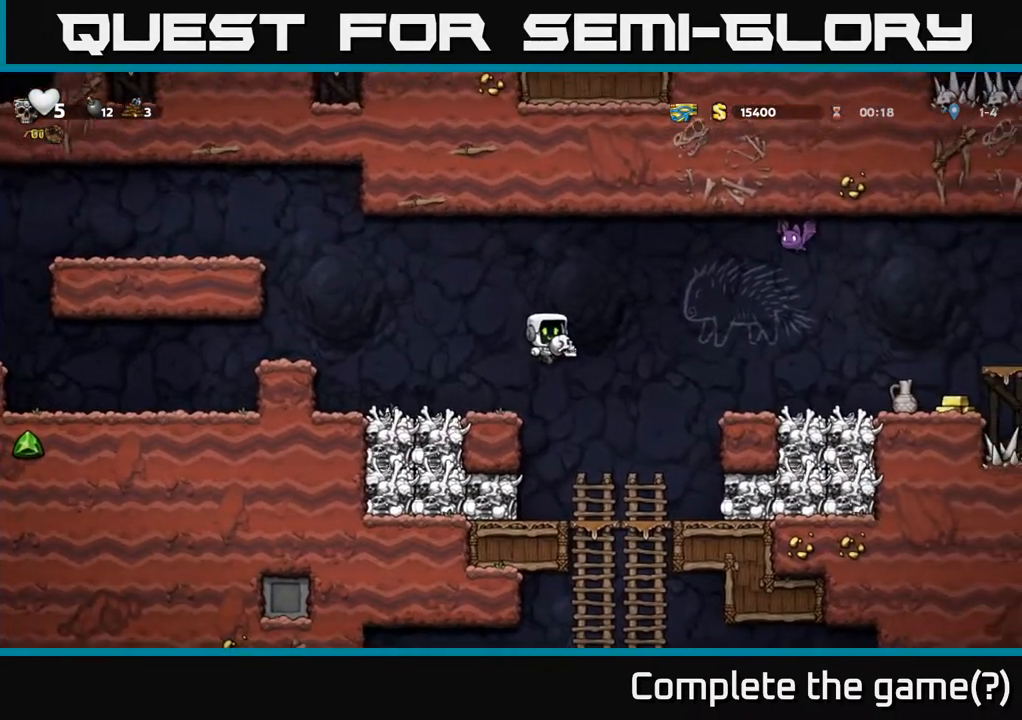
{"buttons": [], "left_stick": "center", "right_stick": "center", "events": [[50, "X", "down"], [183, "X", "up"], [217, "DPAD_UP", "up"], [250, "DPAD_RIGHT", "up"]]}
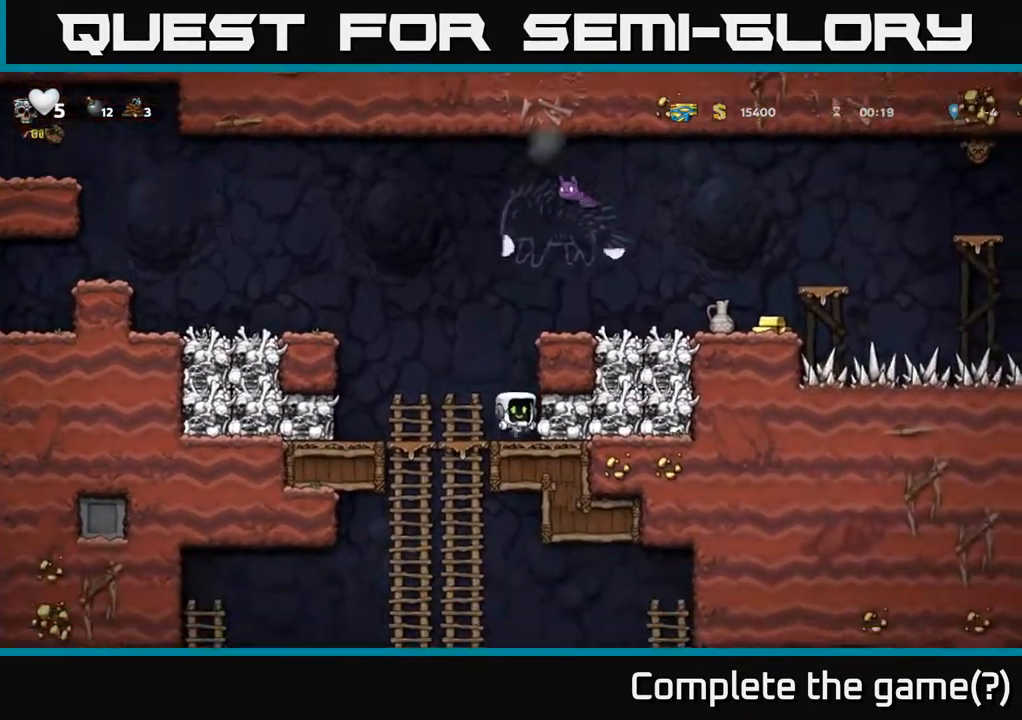
{"buttons": ["A", "DPAD_LEFT"], "left_stick": "center", "right_stick": "center", "events": [[200, "DPAD_LEFT", "down"], [233, "A", "down"]]}
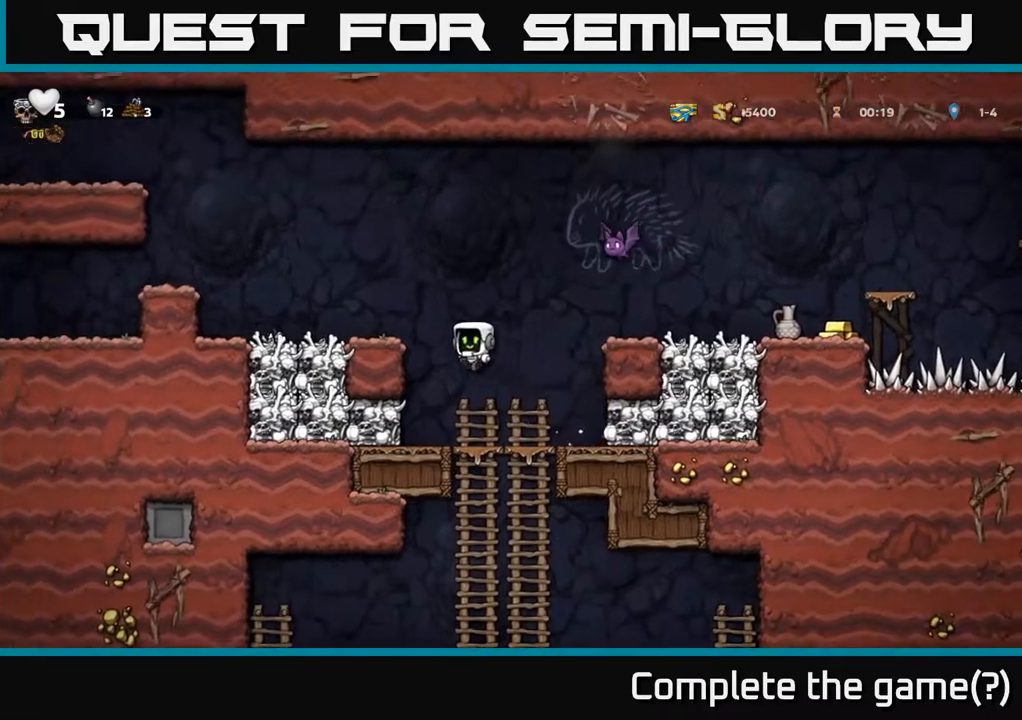
{"buttons": [], "left_stick": "center", "right_stick": "center", "events": [[100, "A", "up"], [250, "A", "down"], [383, "A", "up"], [467, "DPAD_LEFT", "up"]]}
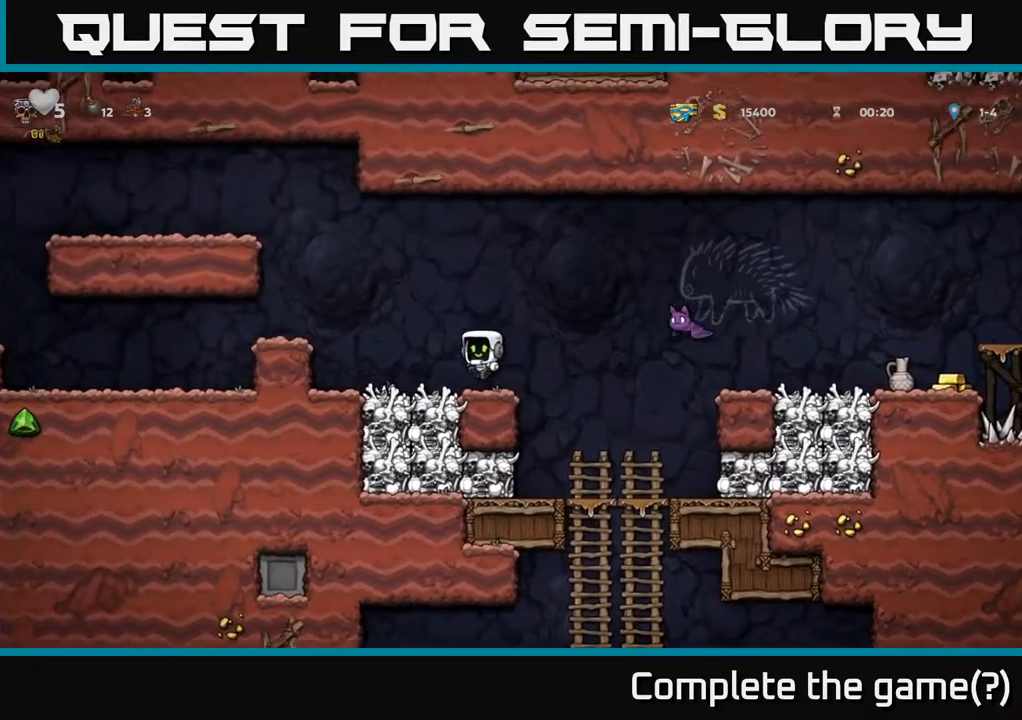
{"buttons": ["A", "DPAD_RIGHT"], "left_stick": "center", "right_stick": "center", "events": [[67, "DPAD_RIGHT", "down"], [217, "X", "down"], [300, "A", "down"], [367, "X", "up"]]}
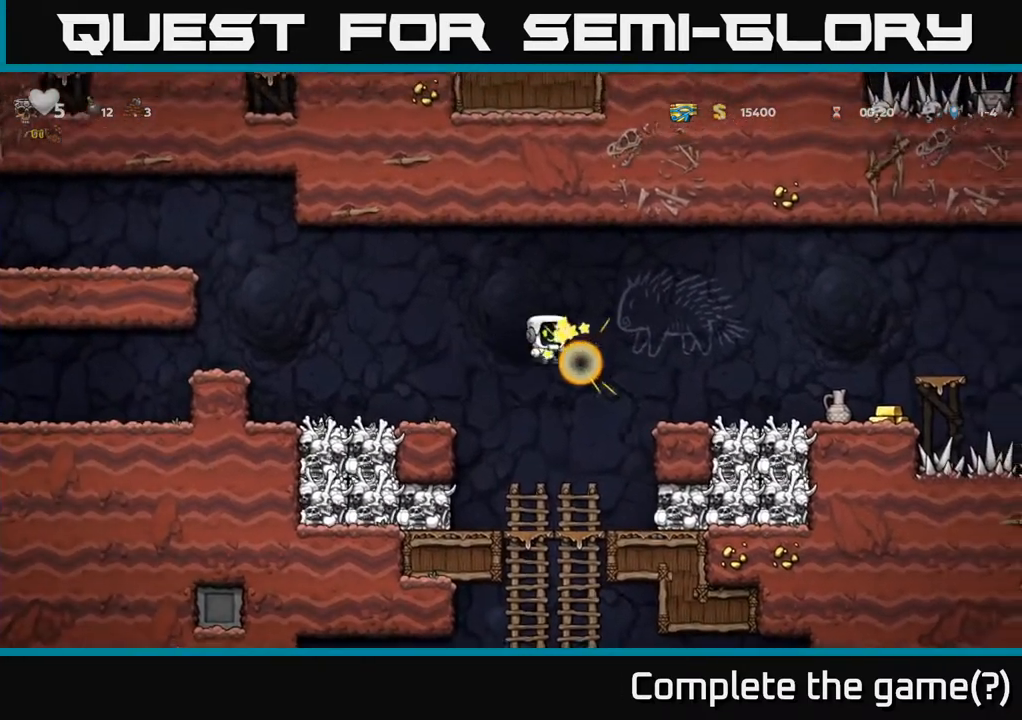
{"buttons": [], "left_stick": "center", "right_stick": "center", "events": [[33, "A", "up"], [417, "DPAD_RIGHT", "up"]]}
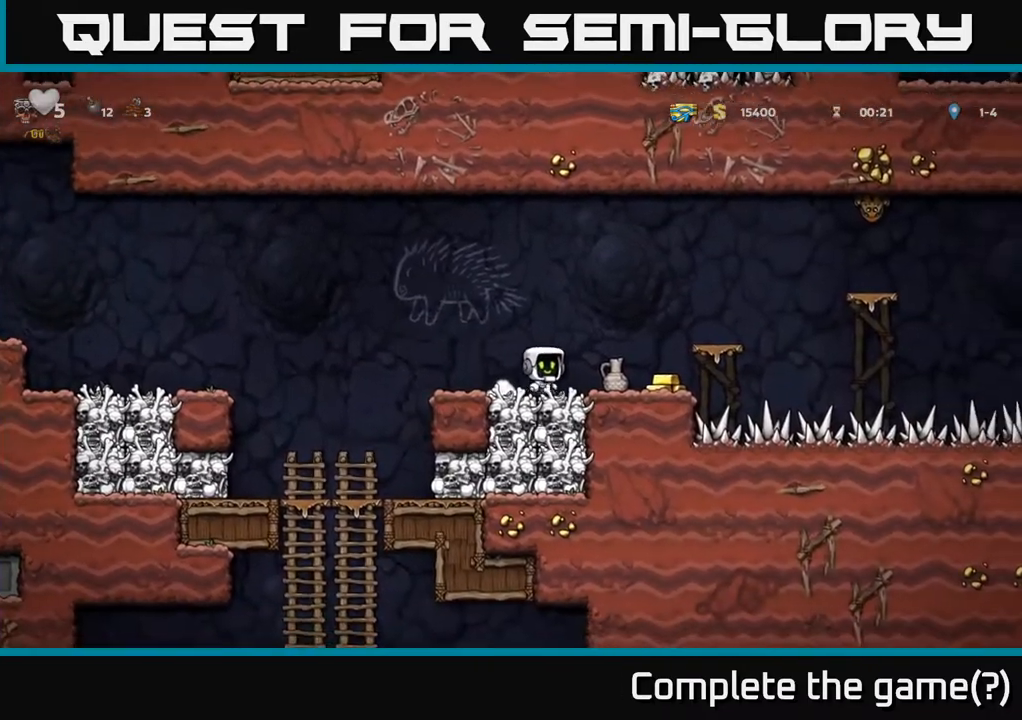
{"buttons": [], "left_stick": "center", "right_stick": "center", "events": [[83, "DPAD_RIGHT", "down"], [183, "DPAD_DOWN", "down"], [200, "DPAD_RIGHT", "up"], [300, "X", "down"], [367, "DPAD_DOWN", "up"], [417, "X", "up"]]}
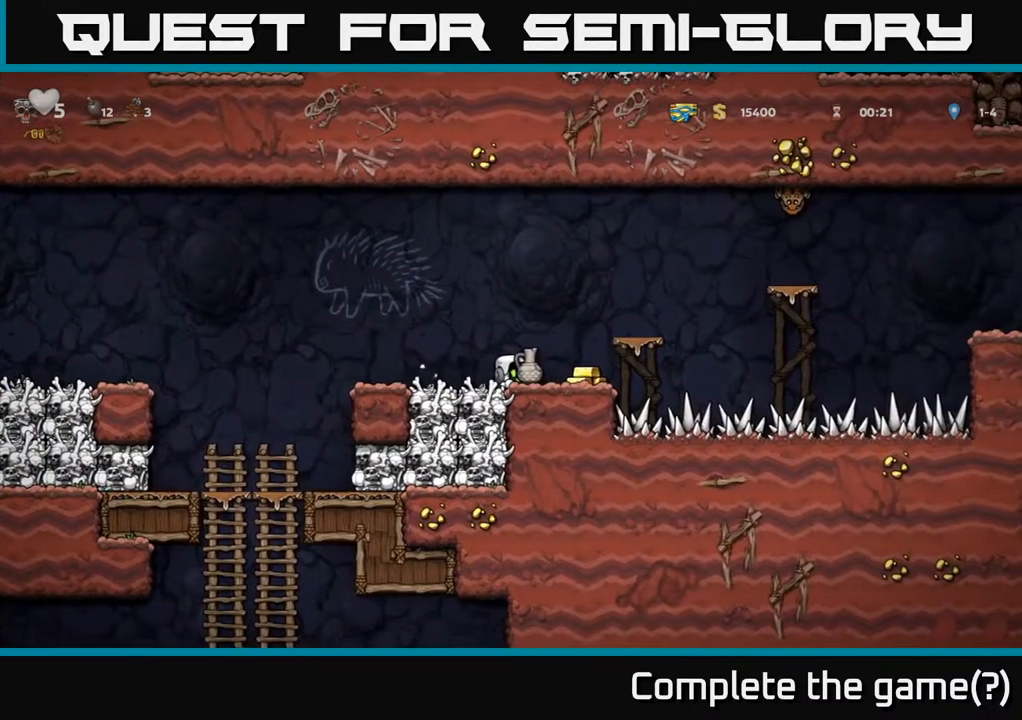
{"buttons": [], "left_stick": "center", "right_stick": "center", "events": [[17, "DPAD_RIGHT", "down"], [200, "DPAD_RIGHT", "up"], [267, "DPAD_LEFT", "down"], [500, "DPAD_LEFT", "up"]]}
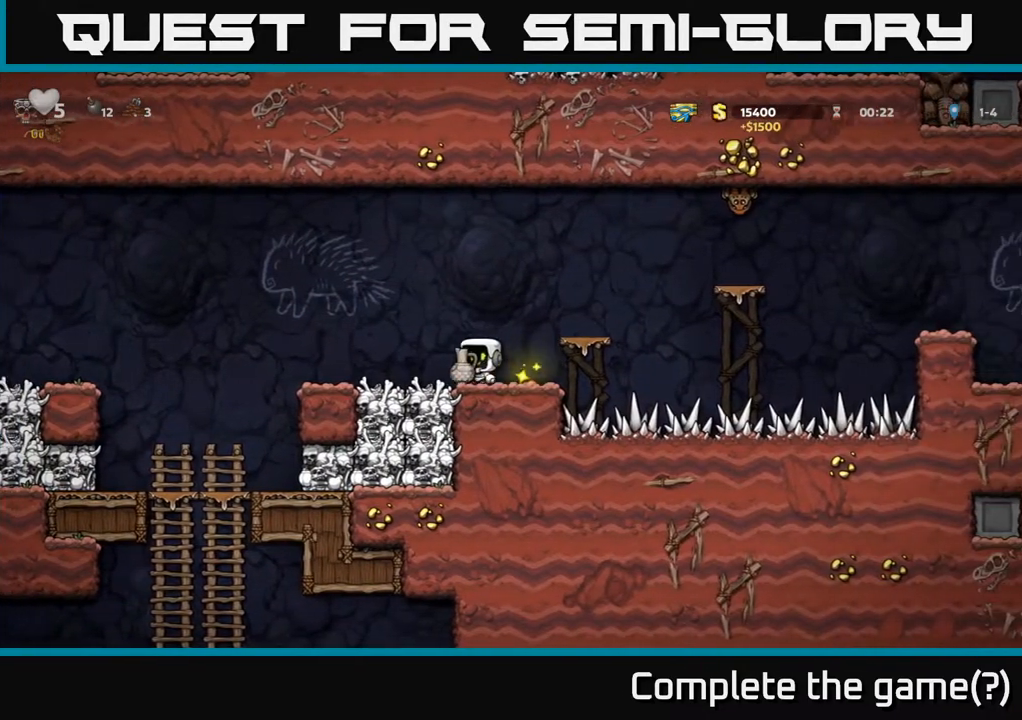
{"buttons": ["A", "DPAD_RIGHT"], "left_stick": "center", "right_stick": "center", "events": [[167, "X", "down"], [250, "X", "up"], [383, "DPAD_RIGHT", "down"], [483, "A", "down"]]}